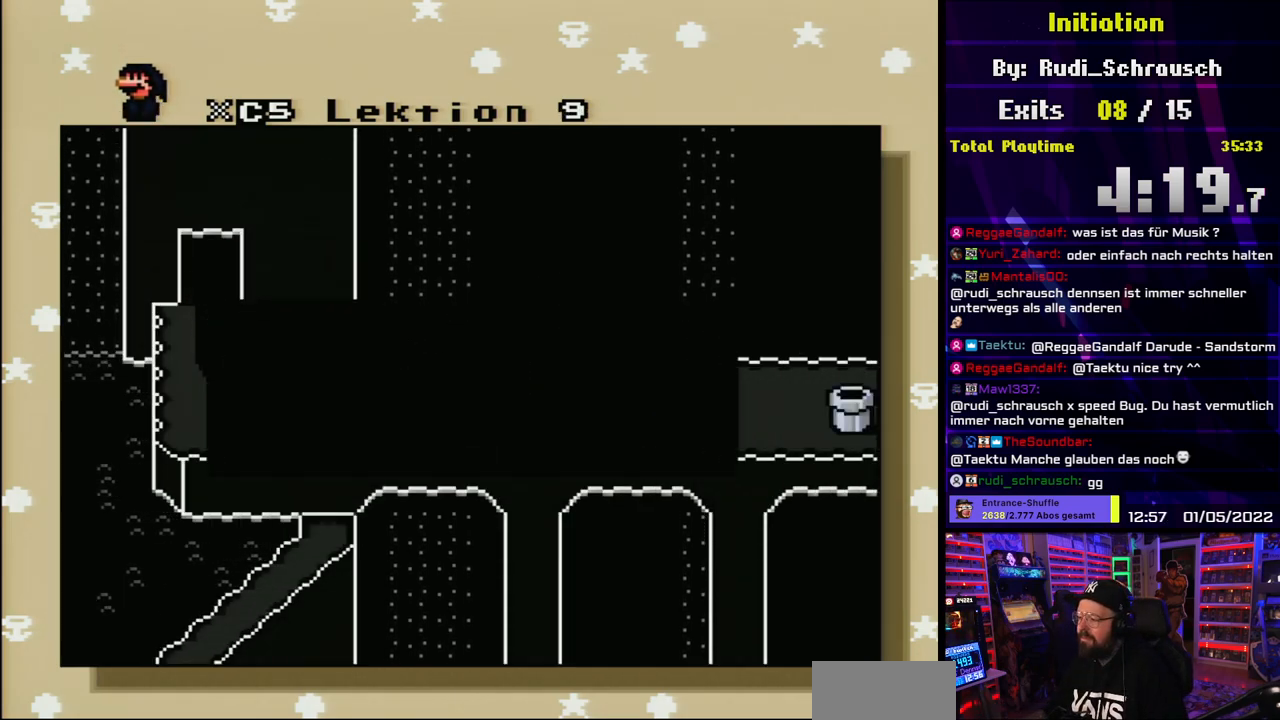
Gameplay with a controller (Nintendo layout); each line is a JSON object with the inputs held at the frame after it. "events" lists button and stick changes between this image and that frame as [ms after this image, input, new state], when the widget could be followed in between. Not read: L3 R3.
{"buttons": ["A"], "events": [[467, "A", "down"]]}
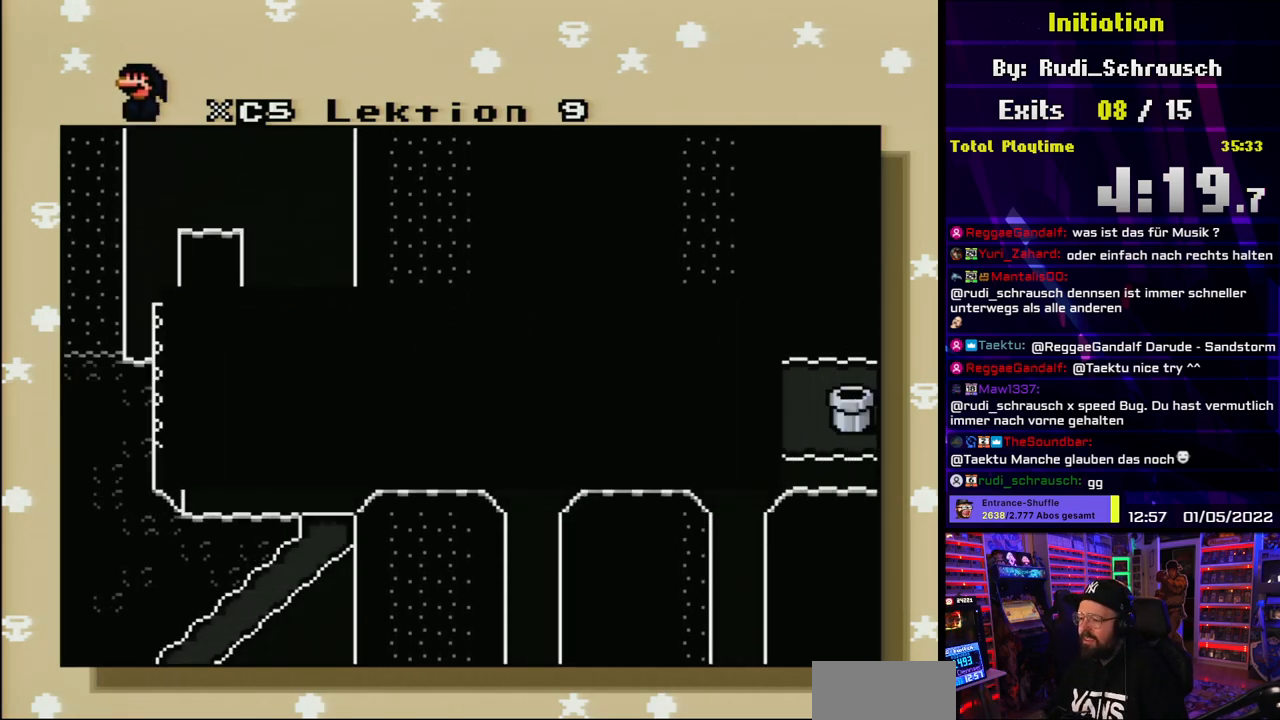
{"buttons": [], "events": [[100, "A", "up"]]}
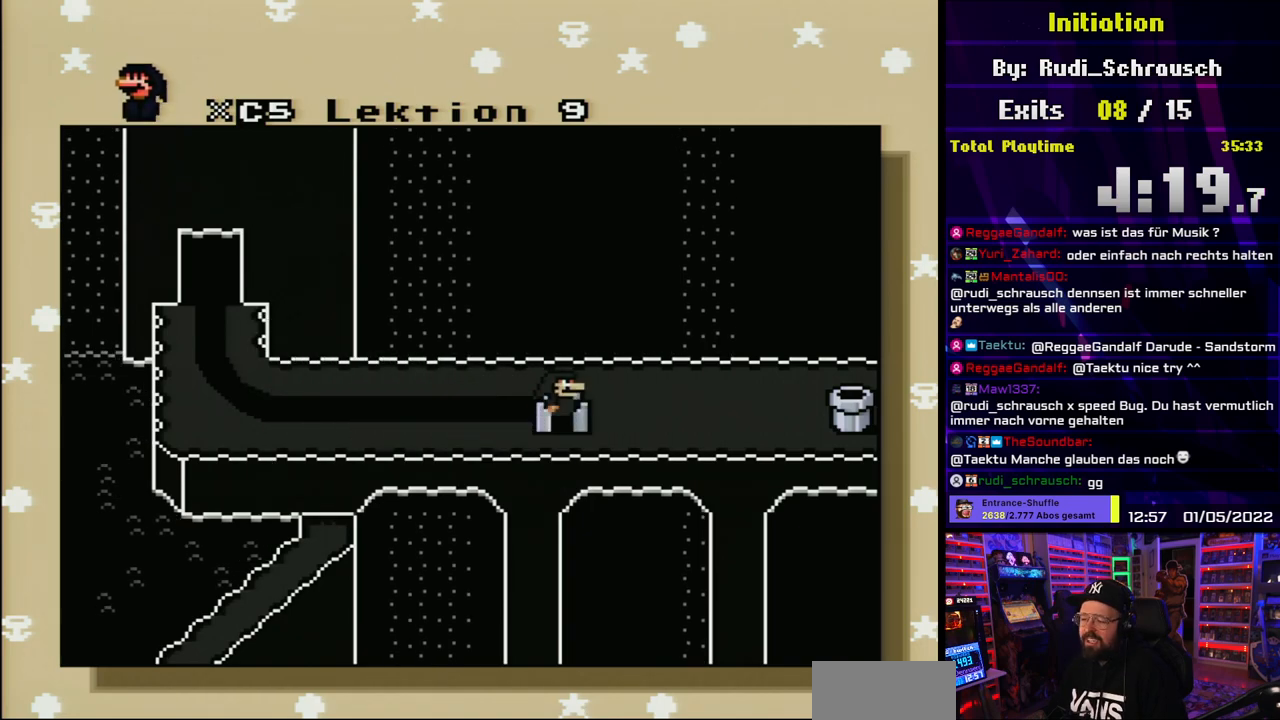
{"buttons": [], "events": [[183, "DPAD_LEFT", "down"], [367, "DPAD_LEFT", "up"]]}
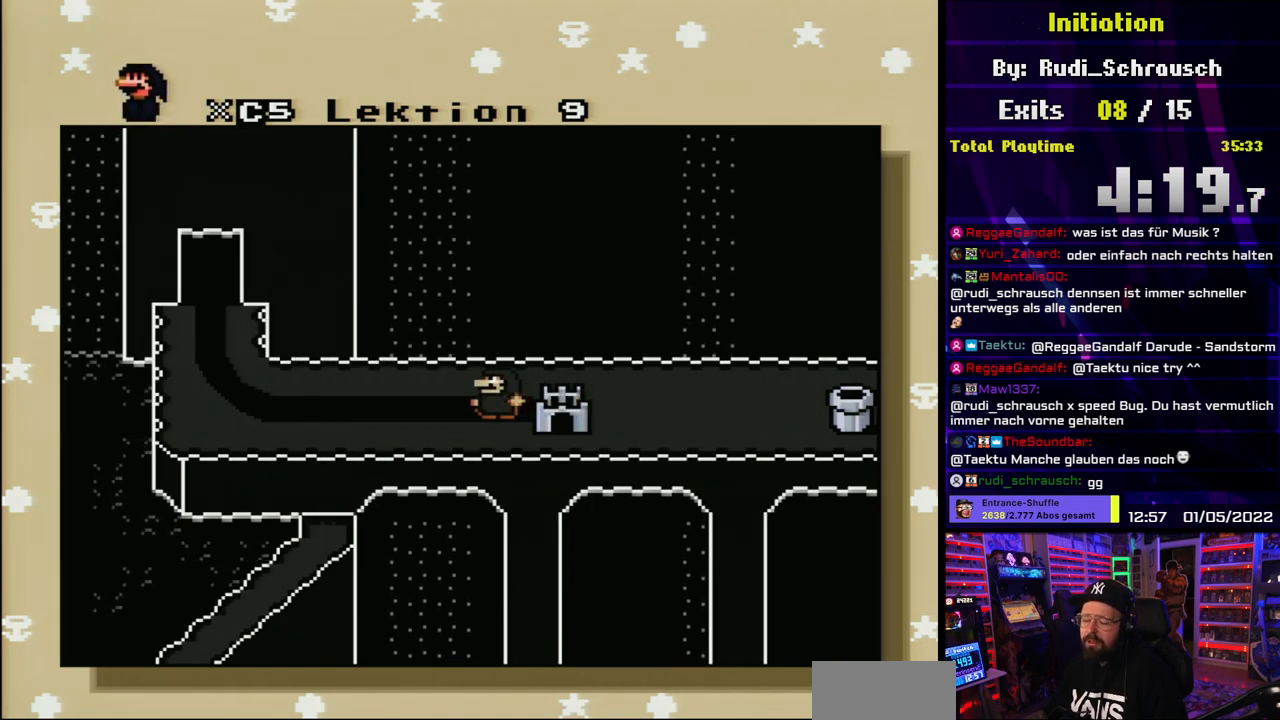
{"buttons": [], "events": []}
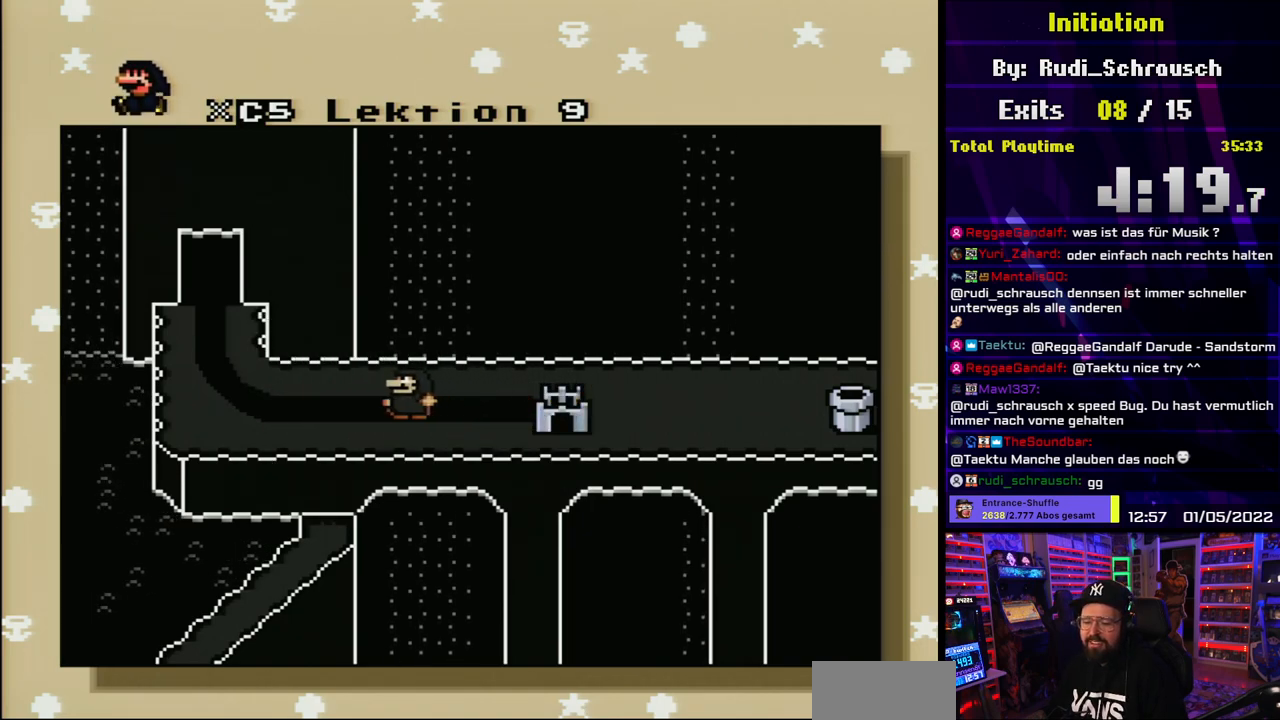
{"buttons": [], "events": []}
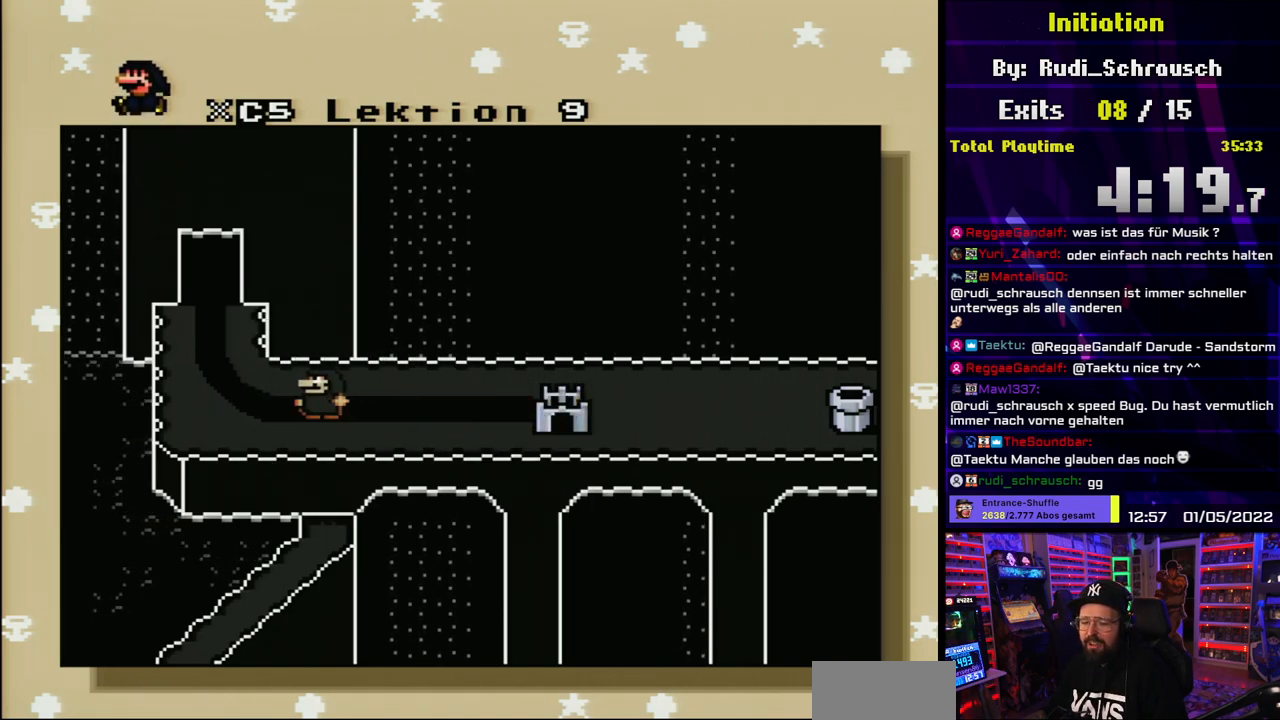
{"buttons": [], "events": [[17, "DPAD_DOWN", "down"], [133, "DPAD_DOWN", "up"], [200, "DPAD_DOWN", "down"], [283, "DPAD_DOWN", "up"], [367, "DPAD_DOWN", "down"], [450, "DPAD_DOWN", "up"]]}
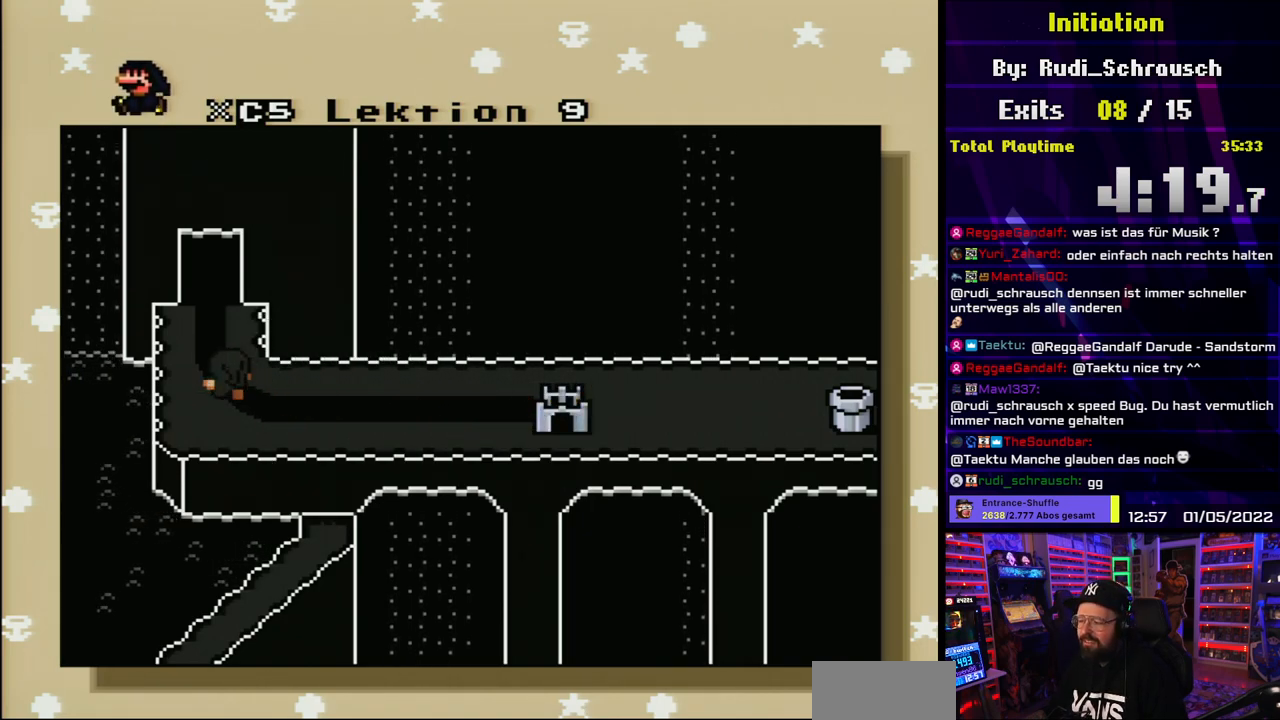
{"buttons": [], "events": [[33, "DPAD_DOWN", "down"], [117, "DPAD_DOWN", "up"], [200, "DPAD_DOWN", "down"], [300, "DPAD_DOWN", "up"], [417, "DPAD_DOWN", "down"], [483, "DPAD_DOWN", "up"]]}
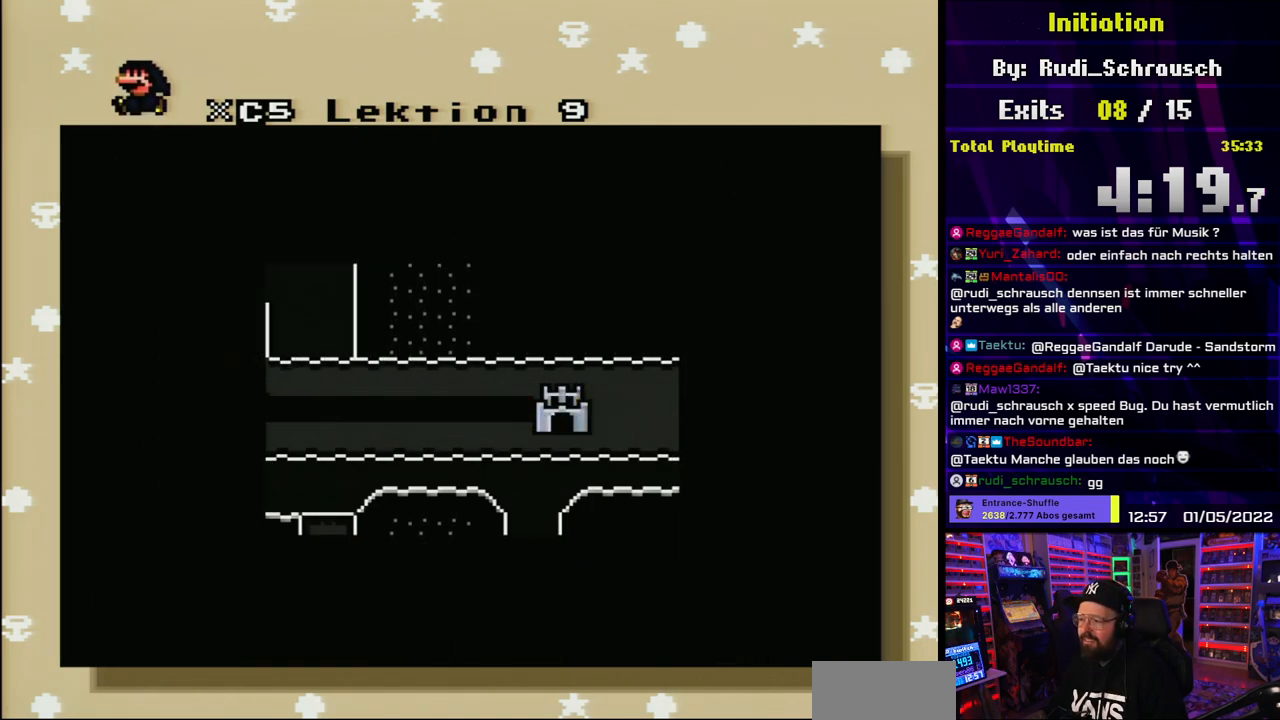
{"buttons": ["DPAD_DOWN"], "events": [[50, "DPAD_DOWN", "down"], [133, "DPAD_DOWN", "up"], [267, "DPAD_DOWN", "down"]]}
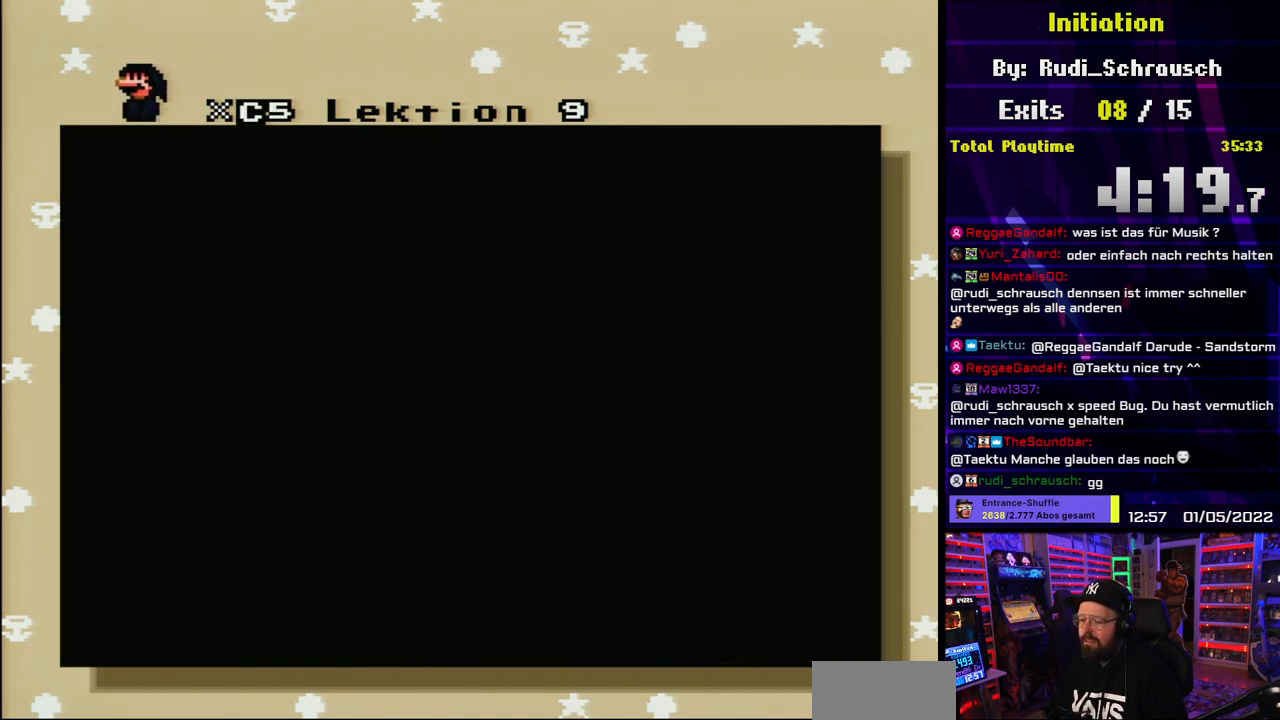
{"buttons": ["DPAD_DOWN"], "events": []}
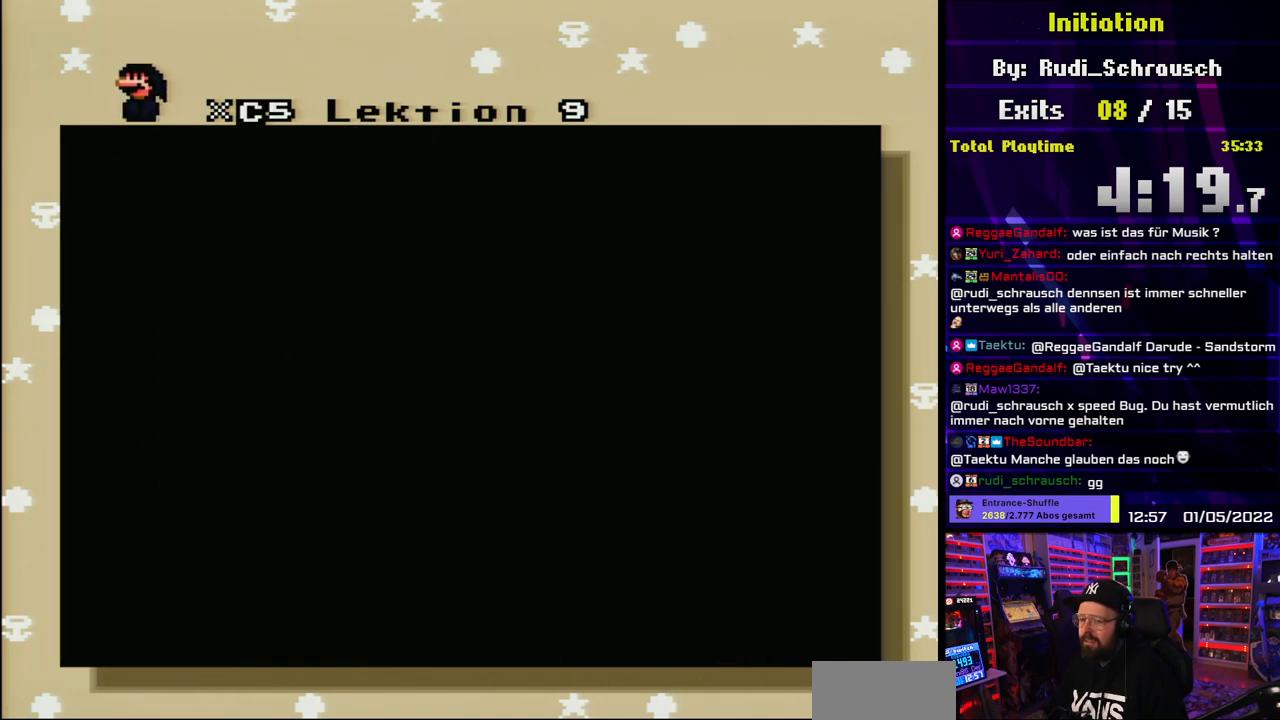
{"buttons": ["DPAD_DOWN"], "events": [[383, "DPAD_DOWN", "up"], [433, "DPAD_DOWN", "down"]]}
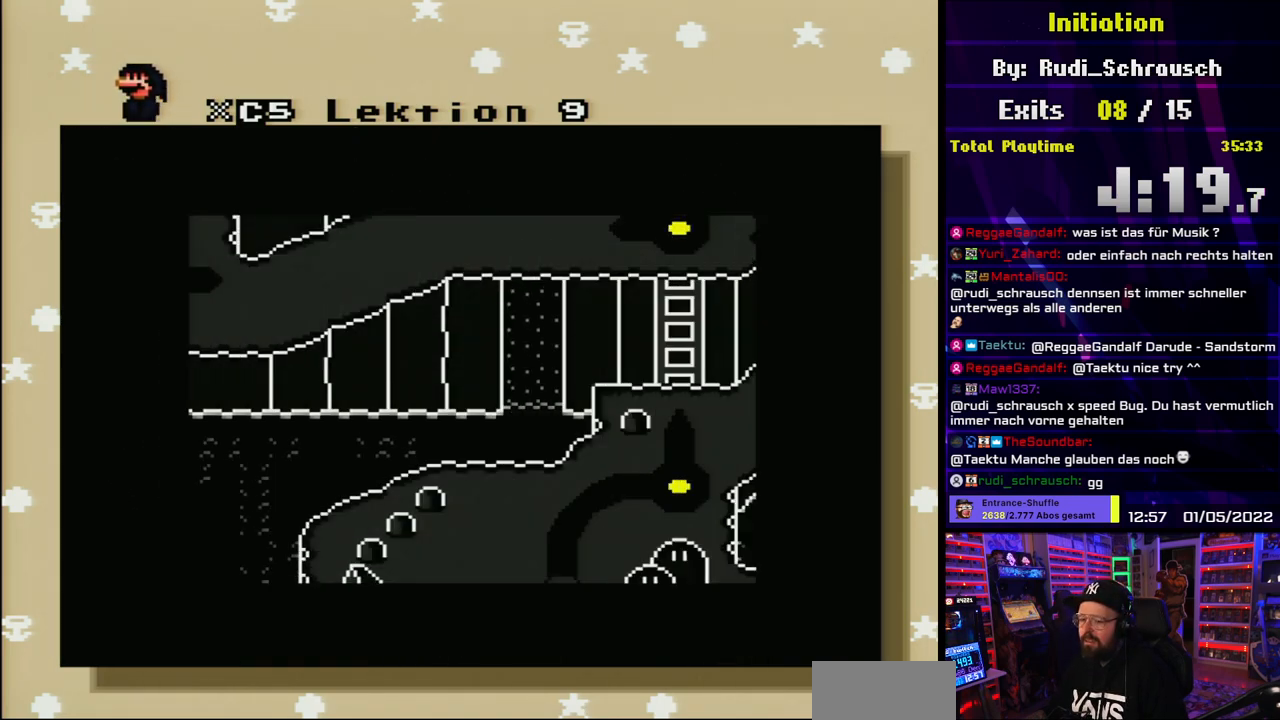
{"buttons": [], "events": [[17, "DPAD_DOWN", "up"], [133, "DPAD_DOWN", "down"], [183, "DPAD_DOWN", "up"], [317, "DPAD_DOWN", "down"], [400, "DPAD_DOWN", "up"]]}
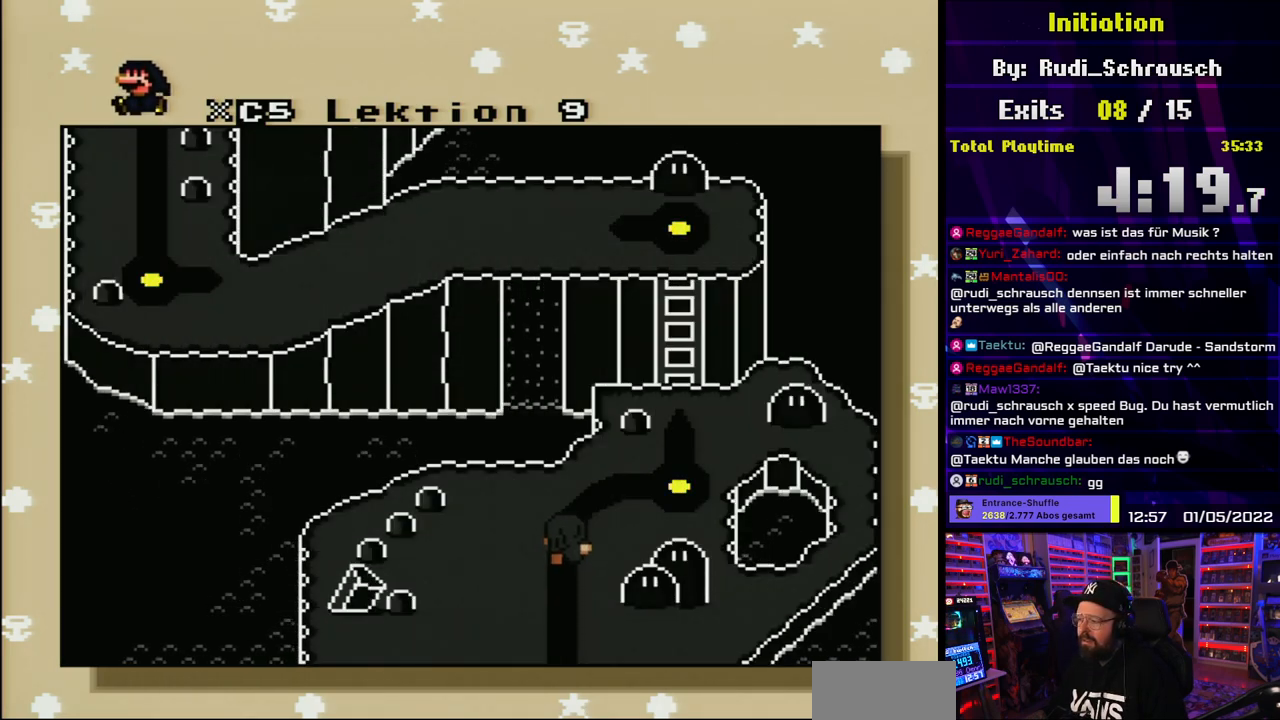
{"buttons": [], "events": []}
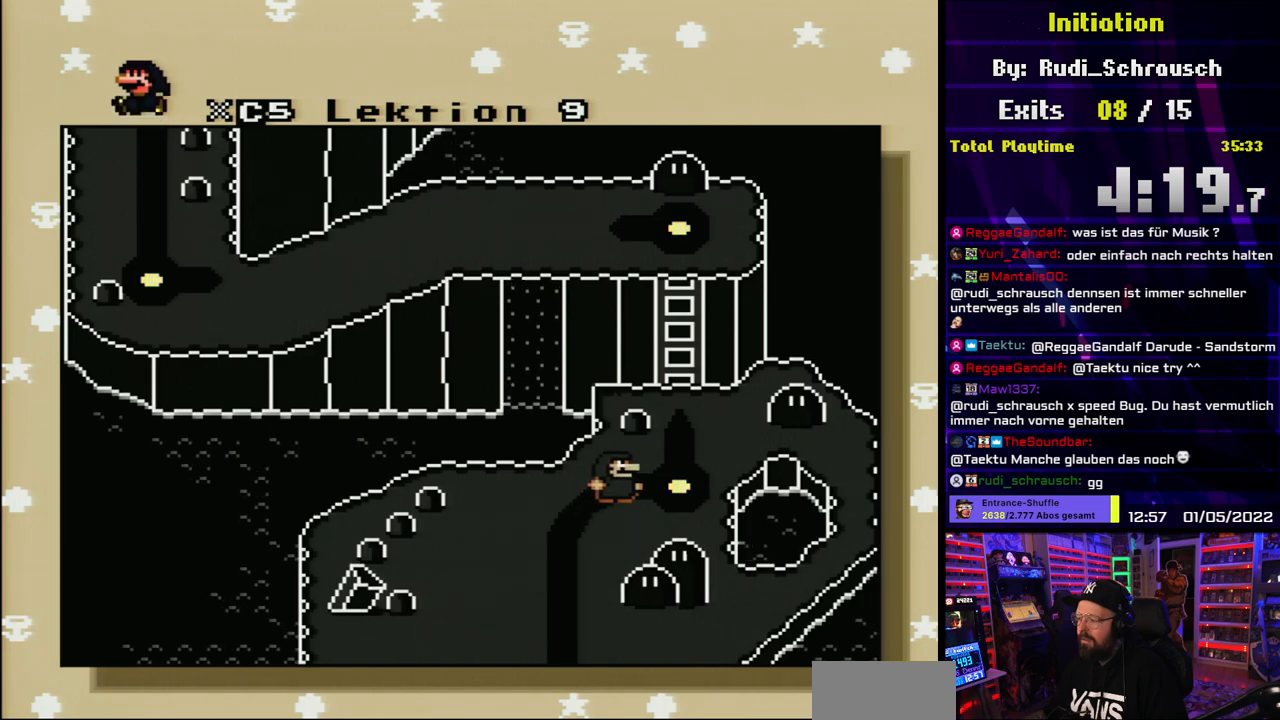
{"buttons": ["DPAD_LEFT"], "events": [[217, "DPAD_LEFT", "down"], [267, "DPAD_LEFT", "up"], [350, "DPAD_LEFT", "down"], [417, "DPAD_LEFT", "up"], [483, "DPAD_LEFT", "down"]]}
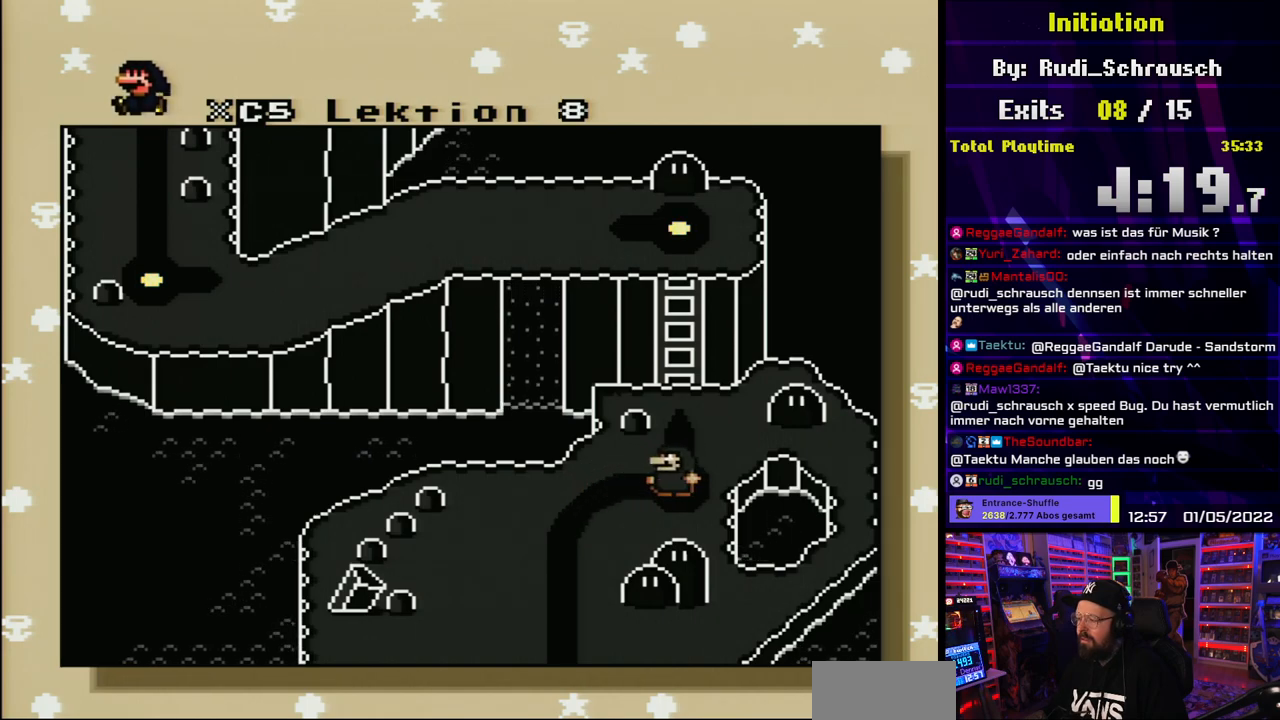
{"buttons": [], "events": [[83, "DPAD_LEFT", "up"], [133, "DPAD_LEFT", "down"], [250, "DPAD_LEFT", "up"]]}
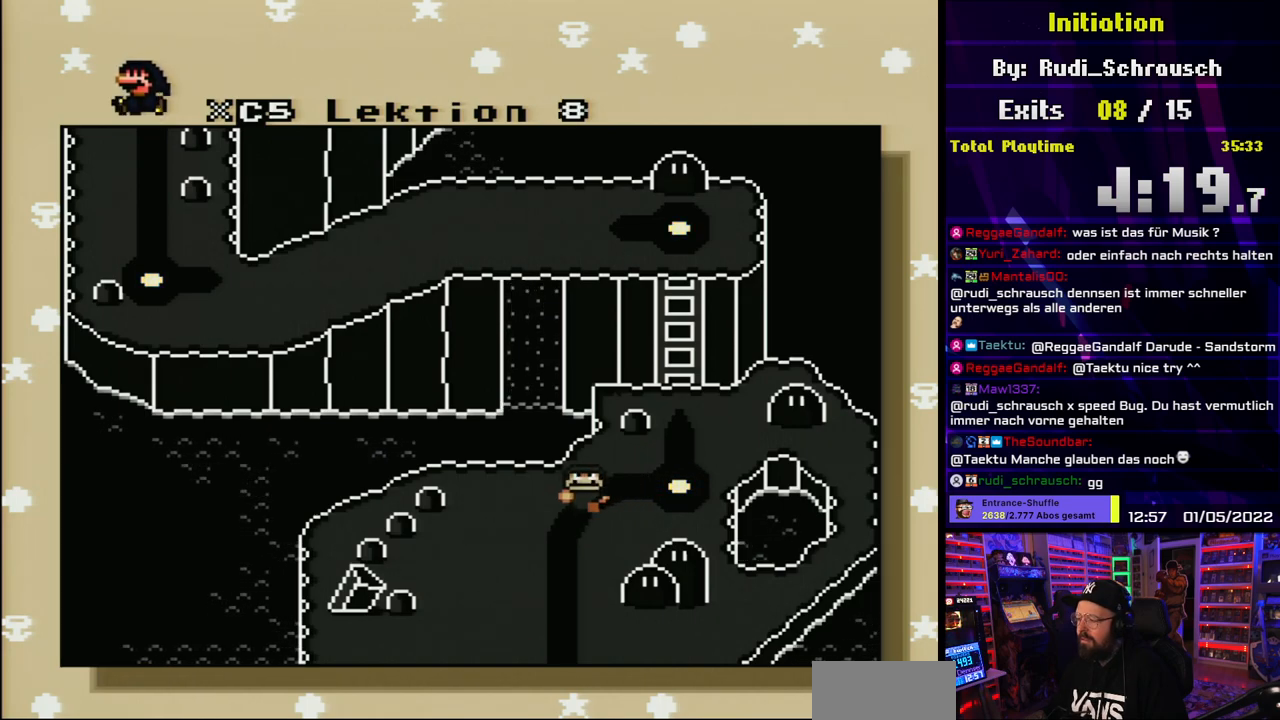
{"buttons": [], "events": []}
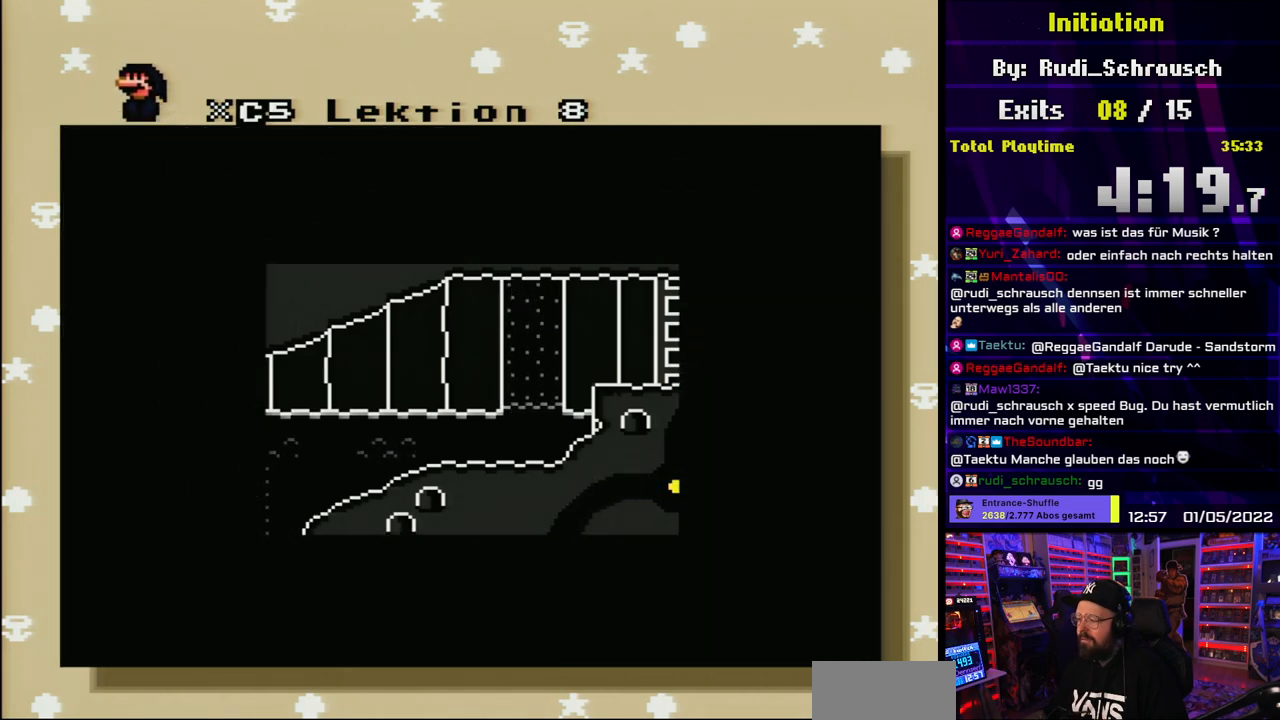
{"buttons": [], "events": []}
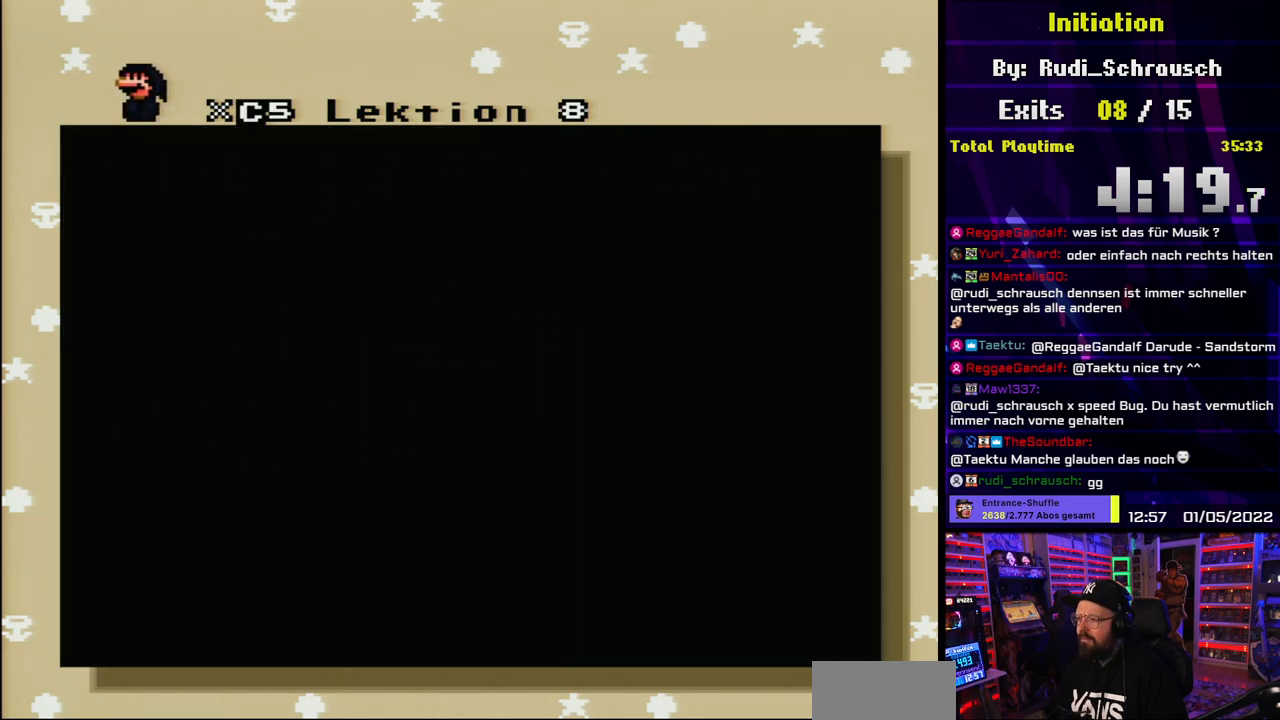
{"buttons": [], "events": []}
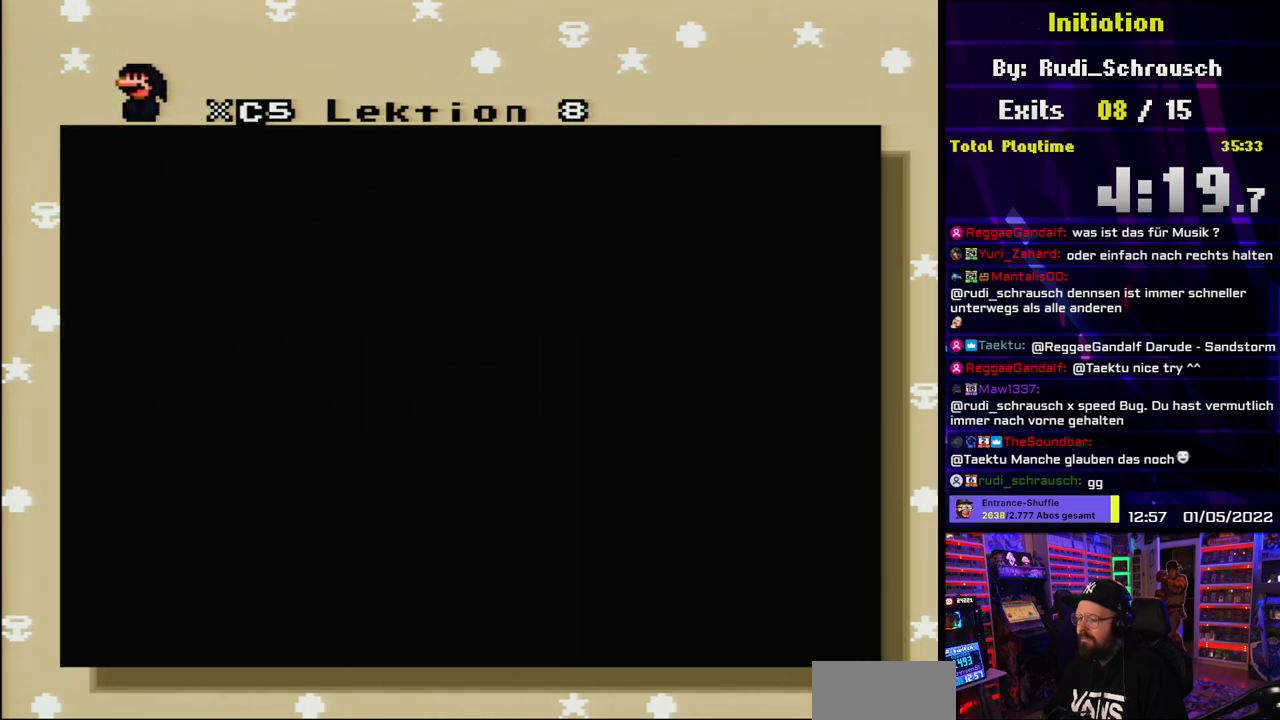
{"buttons": [], "events": []}
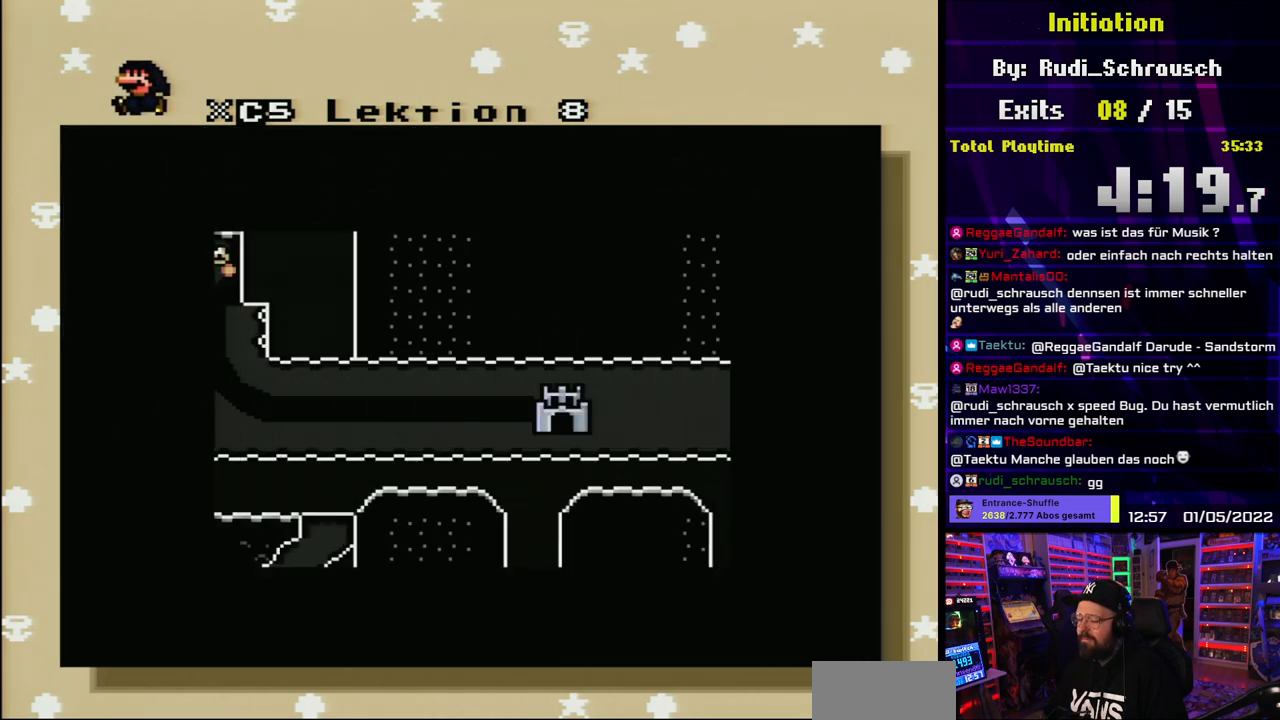
{"buttons": [], "events": []}
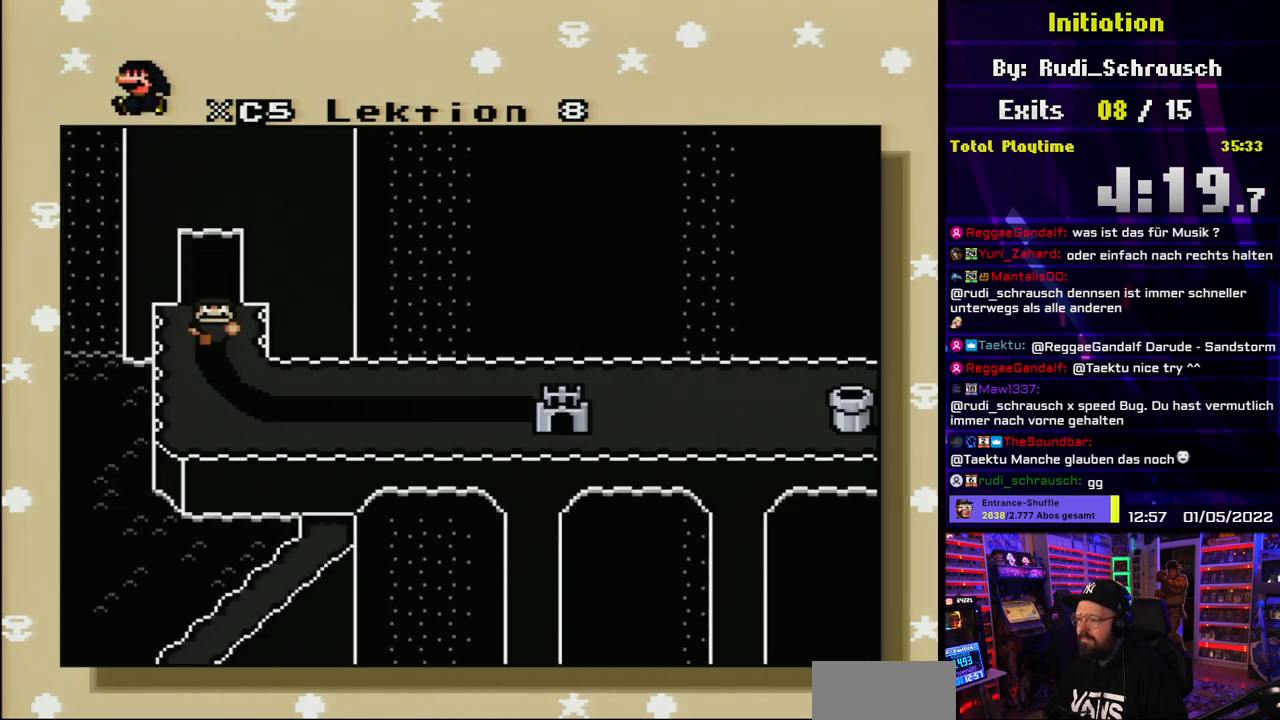
{"buttons": [], "events": []}
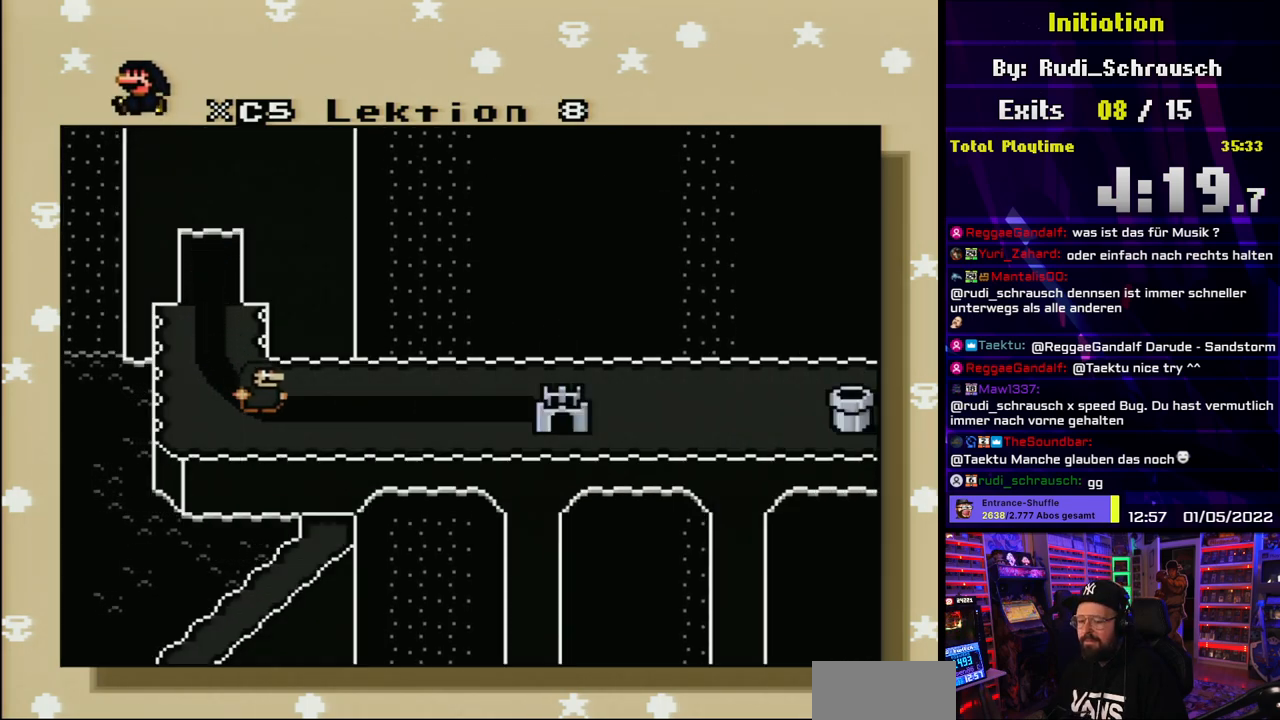
{"buttons": [], "events": []}
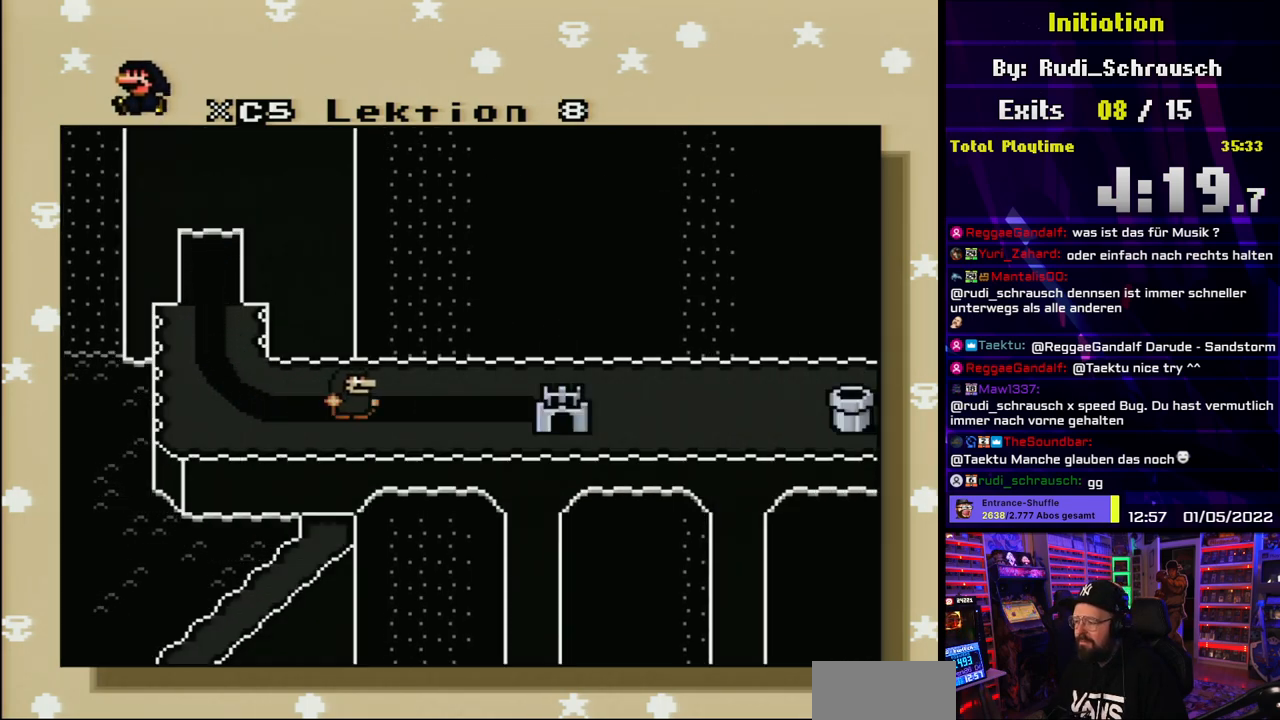
{"buttons": [], "events": []}
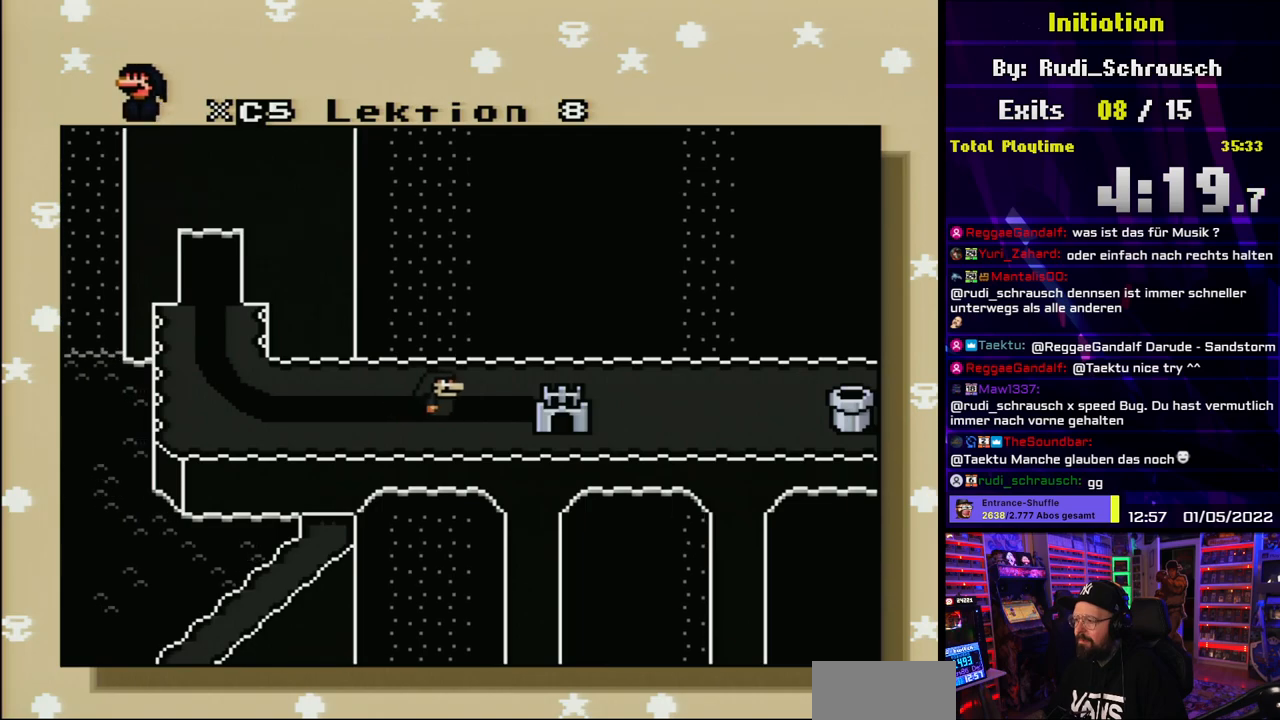
{"buttons": [], "events": []}
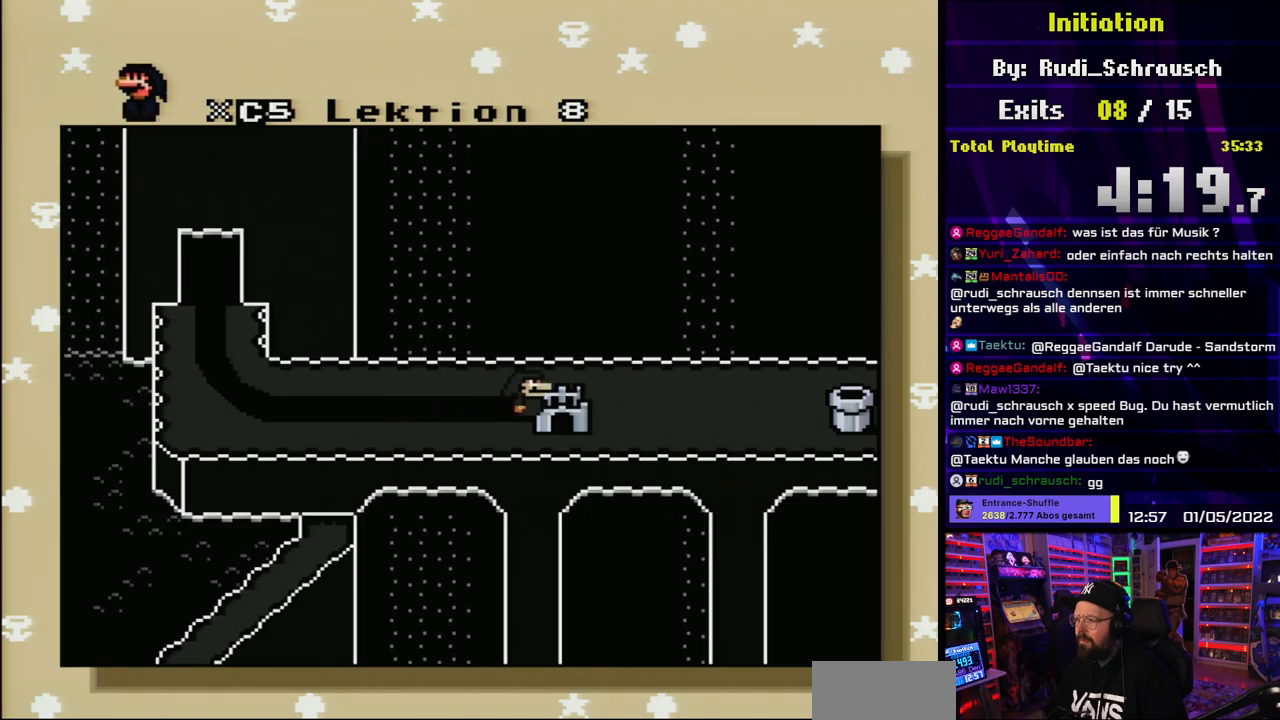
{"buttons": [], "events": []}
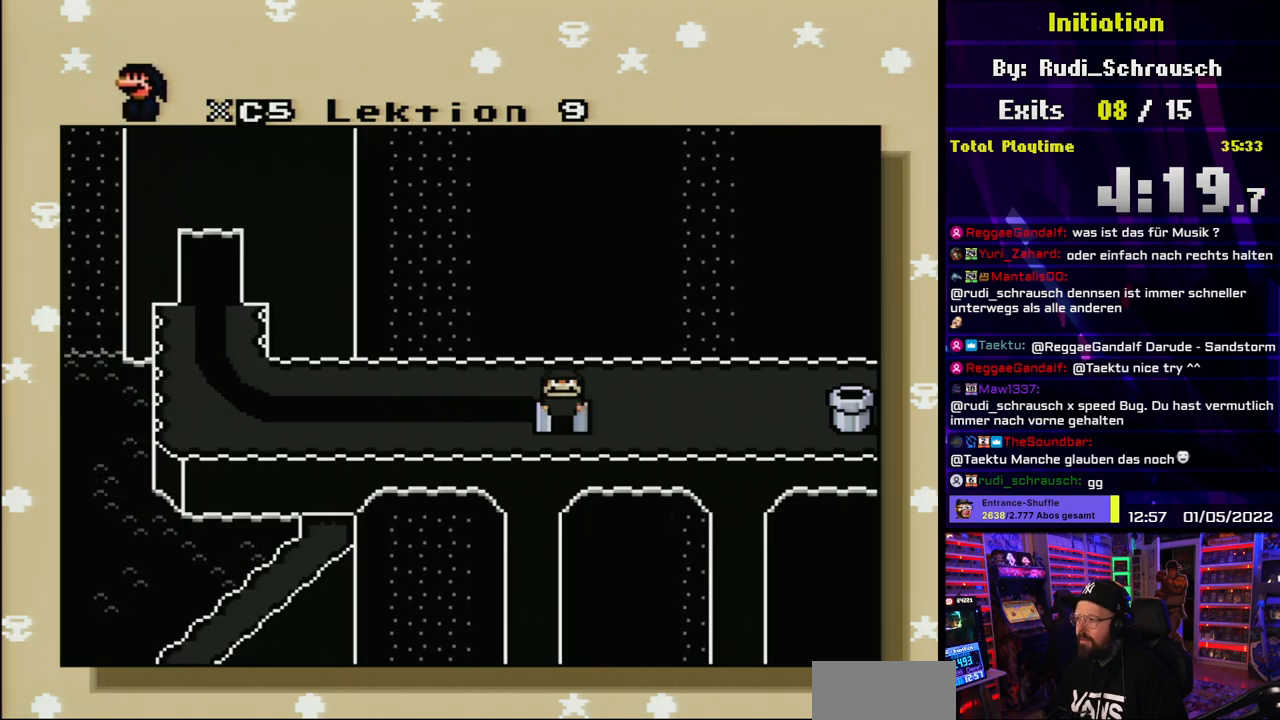
{"buttons": [], "events": [[83, "A", "down"], [217, "A", "up"]]}
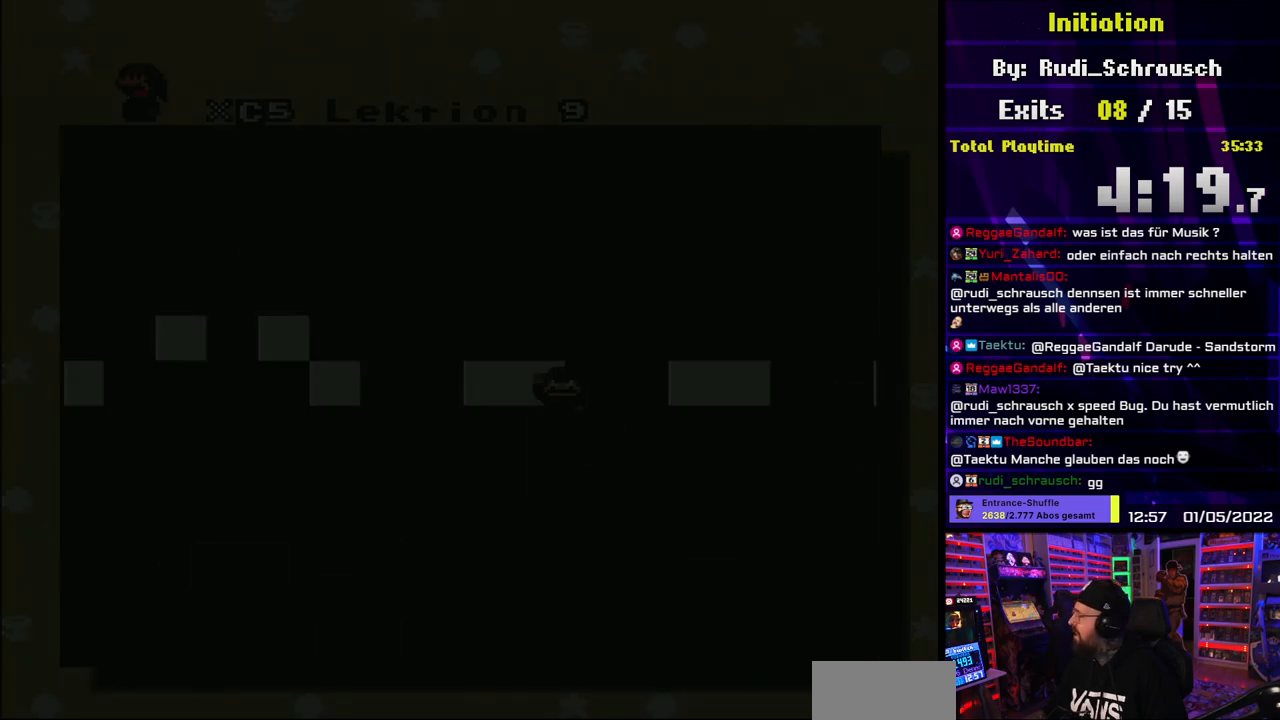
{"buttons": [], "events": []}